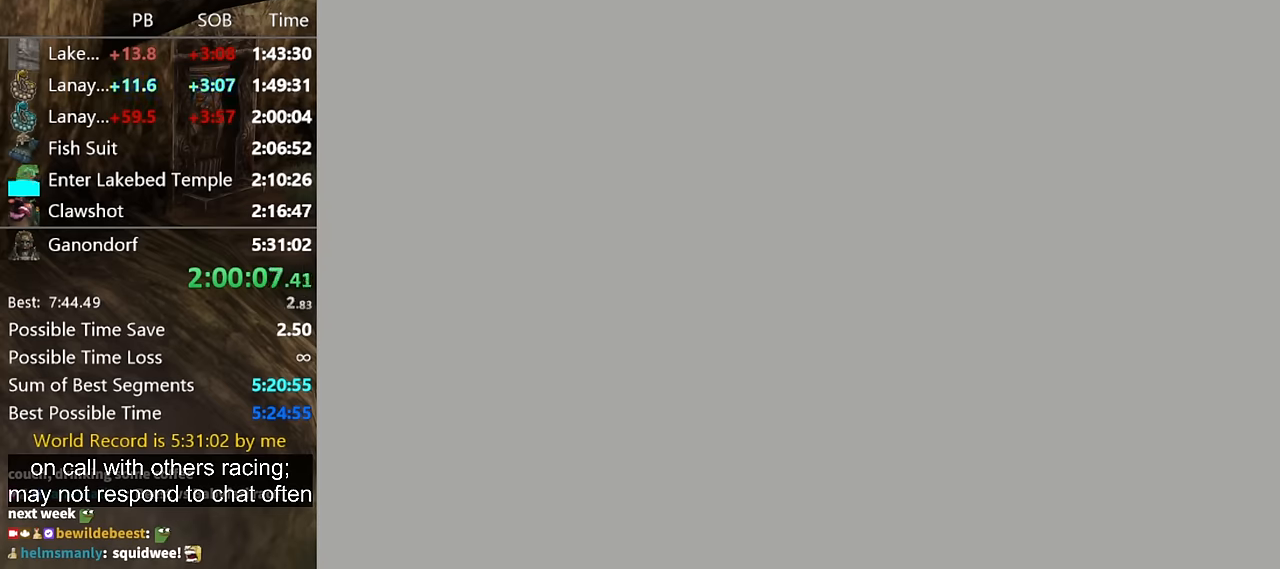
Gameplay with a controller (Nintendo layout); each line is a JSON object with the inputs held at the frame after it. "events" lists button and stick changes between this image and that frame as [ms after this image, input, new state], when the widget could be followed in between. Not read: L3 R3.
{"buttons": ["START"], "left_stick": "center", "right_stick": "center", "events": [[67, "START", "down"], [133, "START", "up"], [200, "START", "down"], [267, "START", "up"], [333, "START", "down"], [433, "START", "up"], [500, "START", "down"]]}
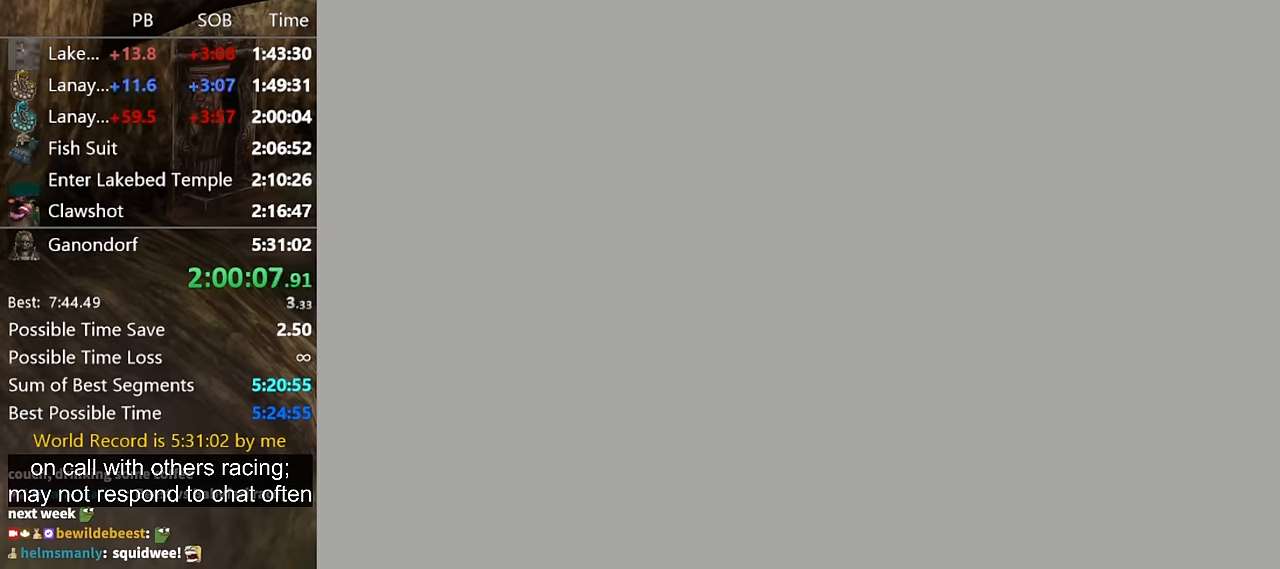
{"buttons": ["START"], "left_stick": "center", "right_stick": "center", "events": [[33, "START", "up"], [100, "START", "down"], [167, "START", "up"], [233, "START", "down"], [300, "START", "up"], [400, "START", "down"], [433, "START", "up"], [500, "START", "down"]]}
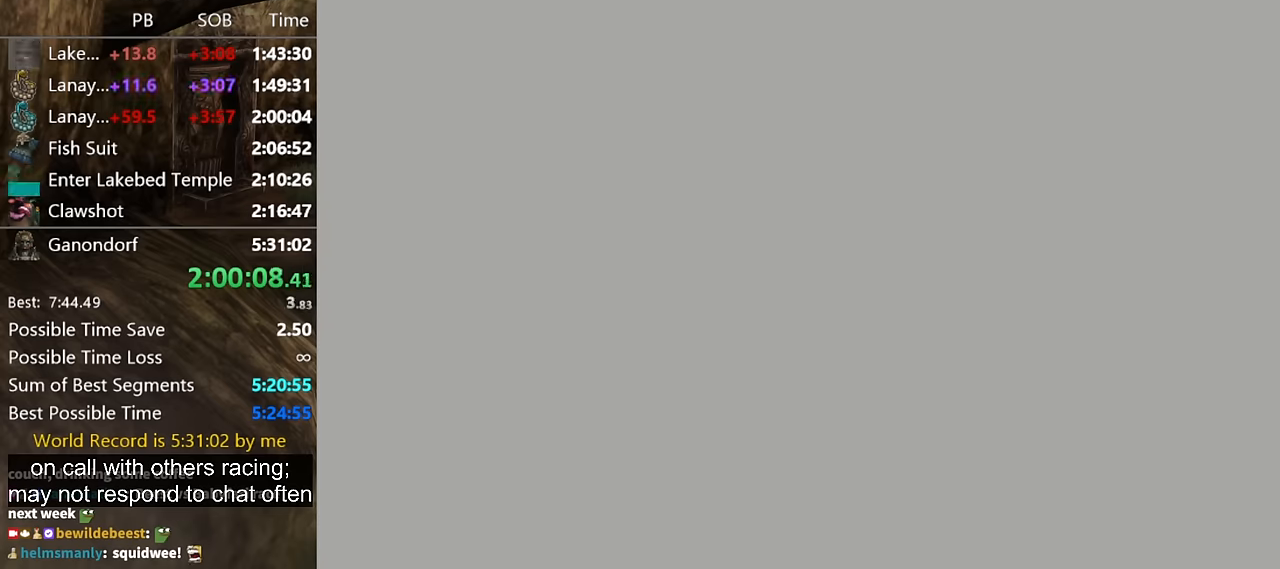
{"buttons": [], "left_stick": "center", "right_stick": "center", "events": [[67, "START", "up"], [133, "START", "down"], [200, "START", "up"], [233, "START", "down"], [333, "START", "up"], [400, "START", "down"], [433, "START", "up"]]}
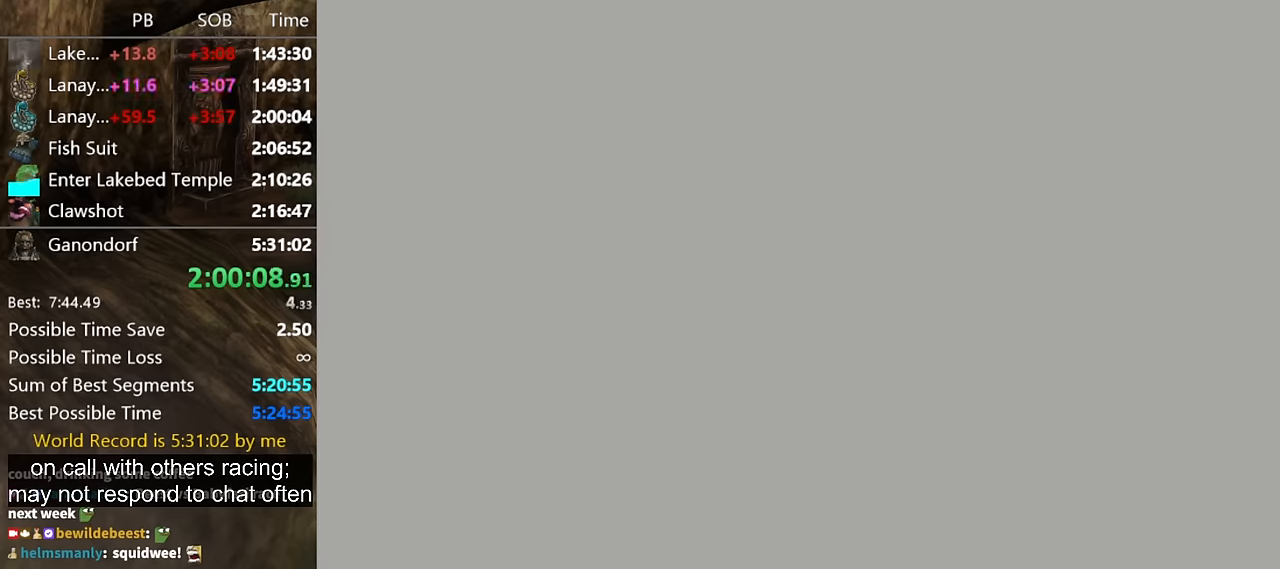
{"buttons": [], "left_stick": "center", "right_stick": "center", "events": [[33, "START", "down"], [67, "START", "up"], [133, "START", "down"], [167, "START", "up"], [267, "START", "down"], [300, "START", "up"], [400, "START", "down"], [467, "START", "up"]]}